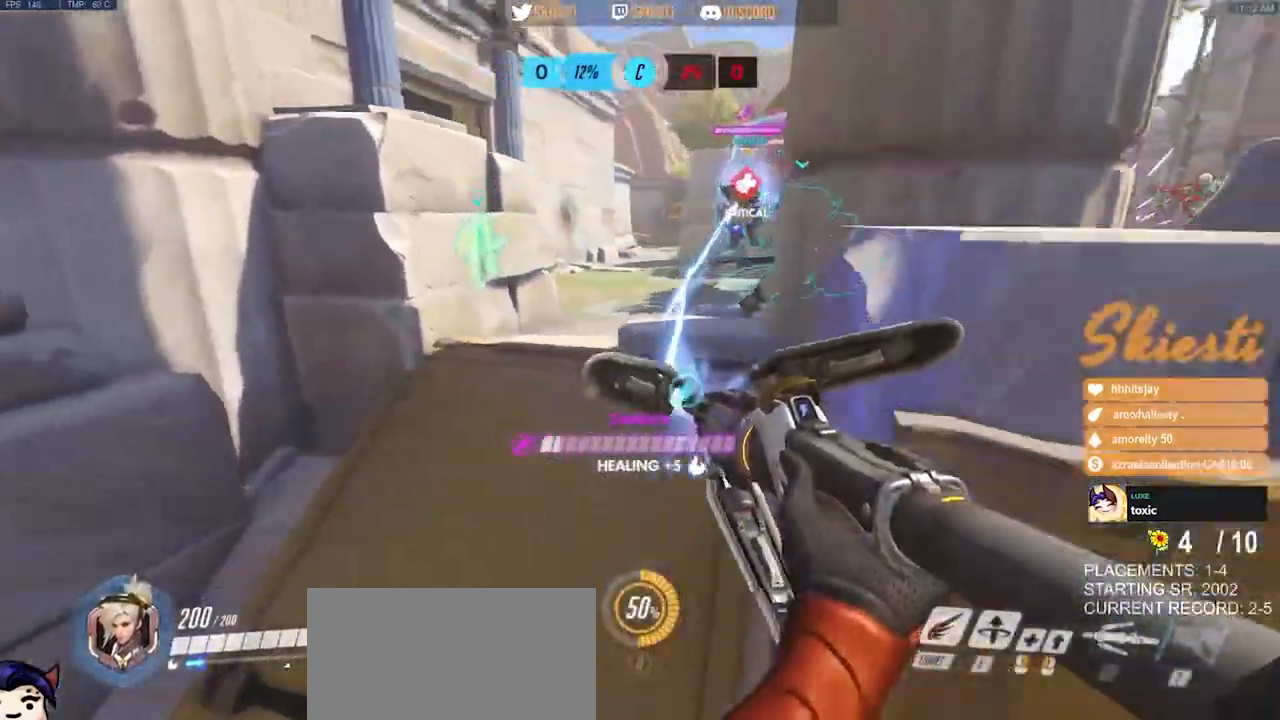
Gameplay with keyboard and mouse; each line is a JSON object with the keys and mouse buttons held at the frame after it. "events" lists presses ("down") and releases ("up") of "a", "ctrl", "d", "e", "q", "s", "shift", "space", "w", "mouse_left", "mouse_wheel", "mouse_right", "mouse_mb4" and "mouse_mb5" between this image and that frame as [ms after this image, input, new state], when the widget could be followed in between. "mouse_left", "mouse_wheel", "mouse_right", "mouse_mb4", "mouse_mb5" = the "left", "wheel", "right", "mb4", "mb5" buttons of the "mouse" list. No other keys are recorded. "wheel" means that the mouse wheel is clicked or scrolled. Mouse movement is not recorded.
{"keys": ["s", "space", "w"], "mouse": ["left"], "events": [[83, "mouse_mb5", "up"], [217, "s", "down"], [250, "w", "down"], [283, "w", "up"], [300, "a", "up"], [383, "space", "down"], [383, "w", "down"]]}
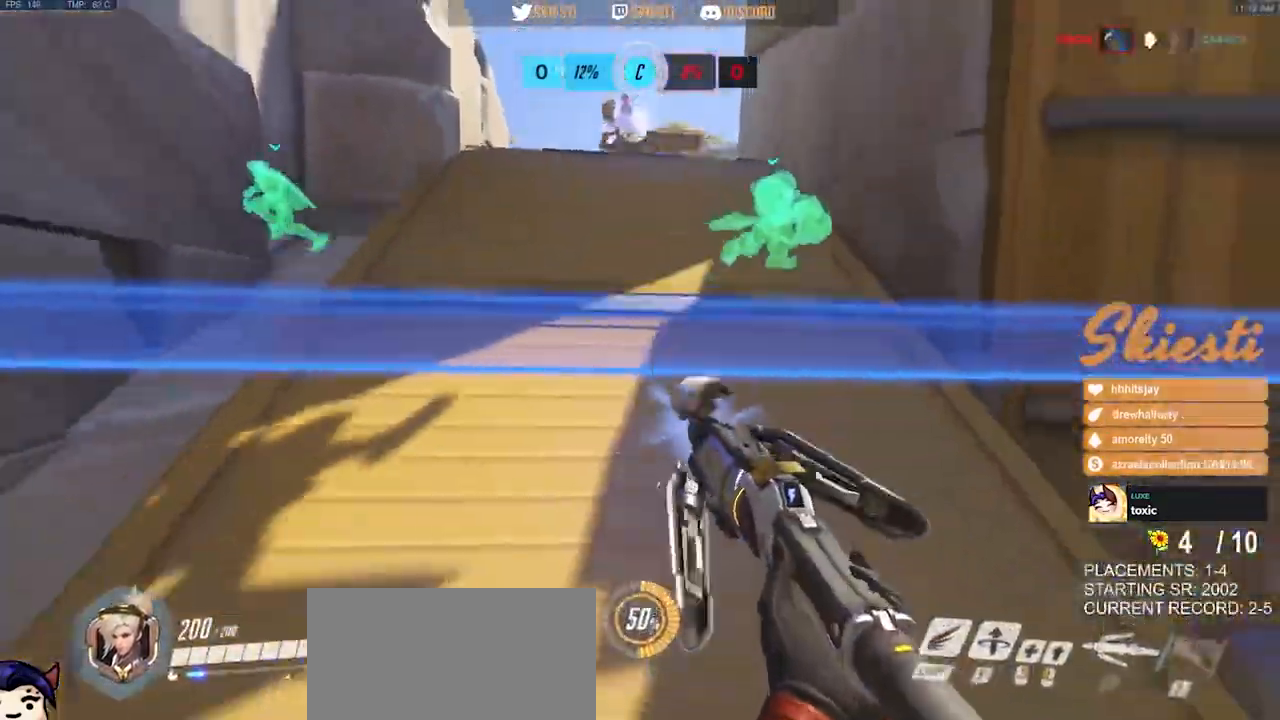
{"keys": ["s", "shift"], "mouse": ["left"]}
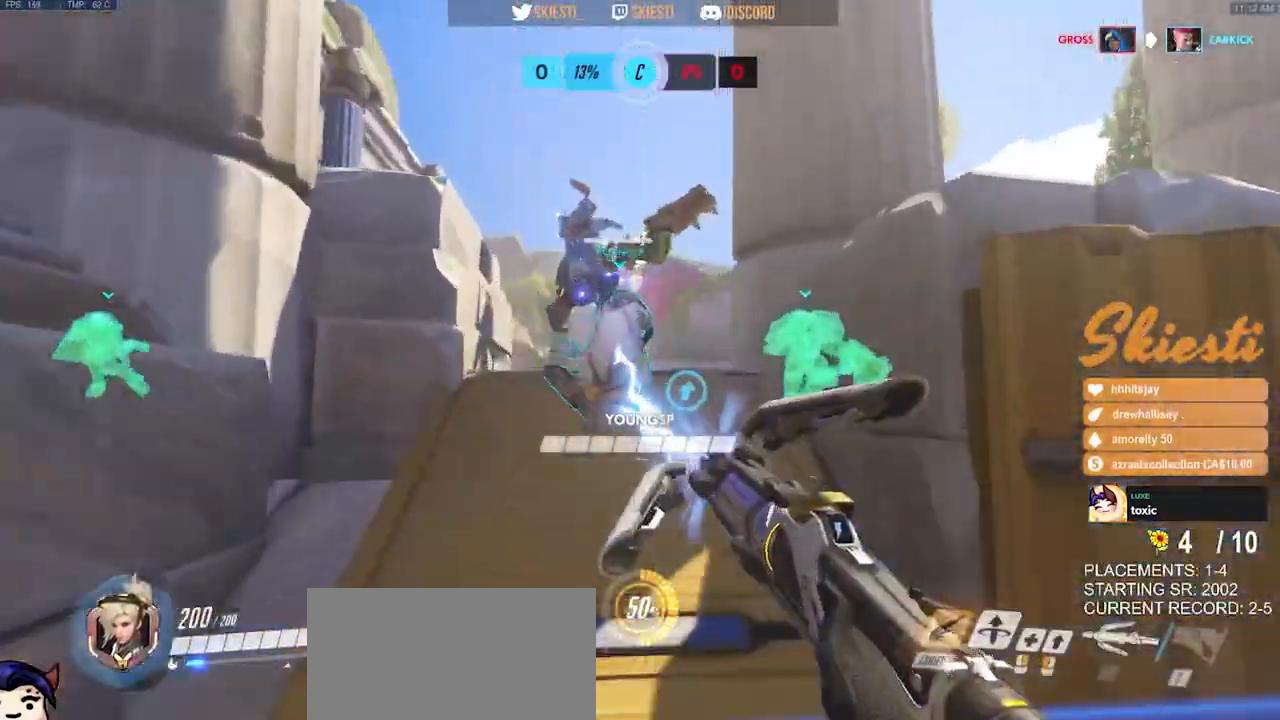
{"keys": ["d", "w"], "mouse": ["left", "right"], "events": [[83, "d", "down"], [117, "s", "up"], [167, "shift", "up"], [317, "w", "down"], [433, "mouse_right", "down"]]}
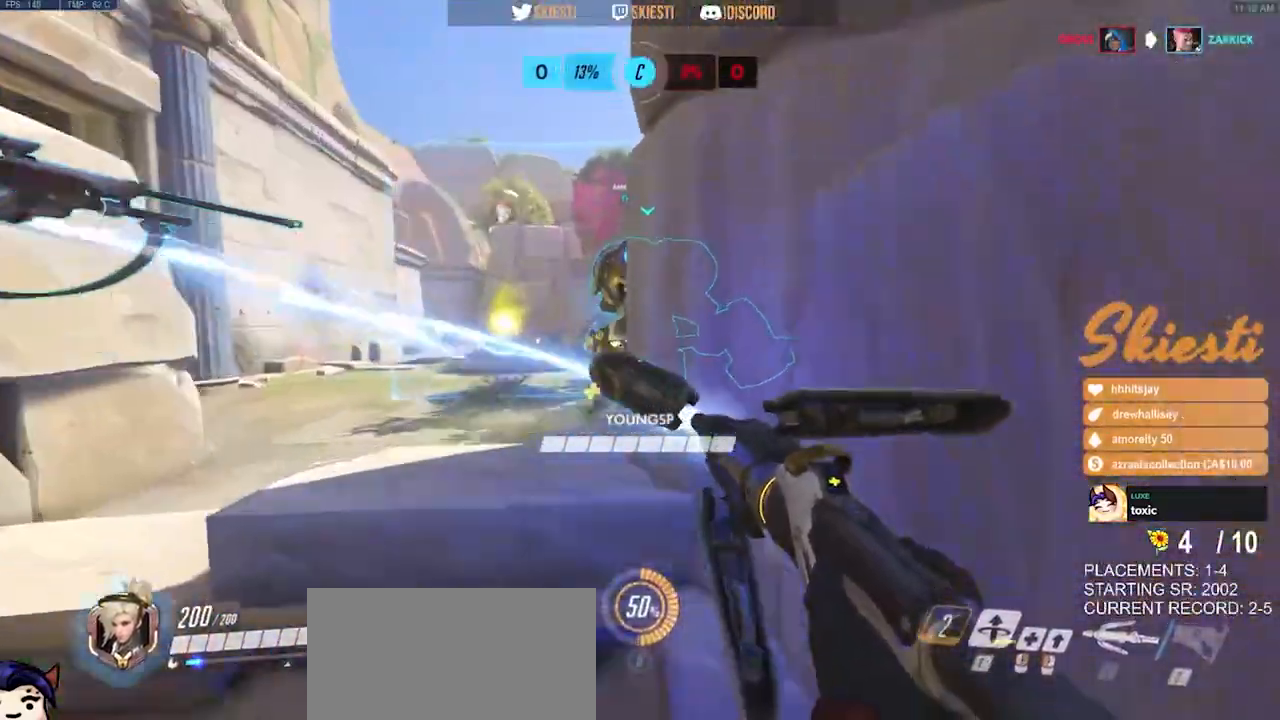
{"keys": ["d"], "mouse": ["left", "right"], "events": [[83, "e", "down"], [150, "d", "up"], [450, "d", "down"], [450, "e", "up"], [500, "w", "up"]]}
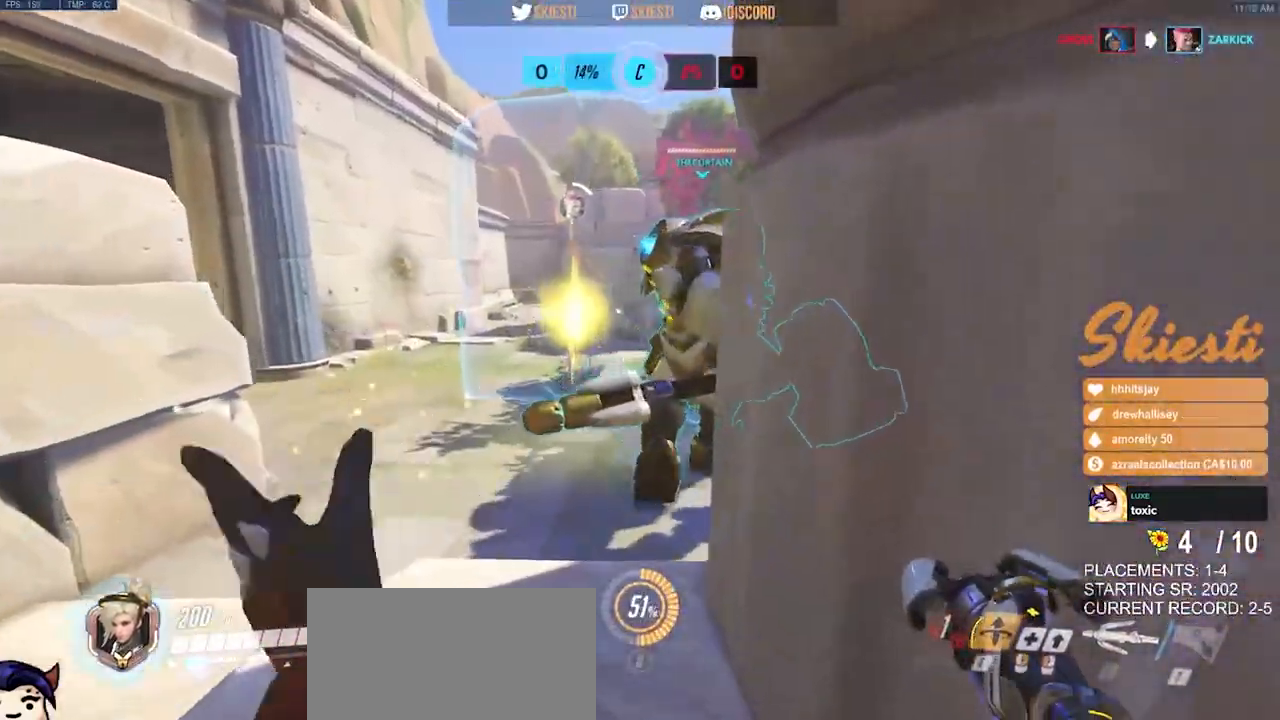
{"keys": ["a"], "mouse": ["left", "mb4"], "events": [[33, "mouse_mb4", "down"], [33, "mouse_right", "up"], [183, "s", "down"], [300, "a", "down"], [417, "d", "up"], [500, "s", "up"]]}
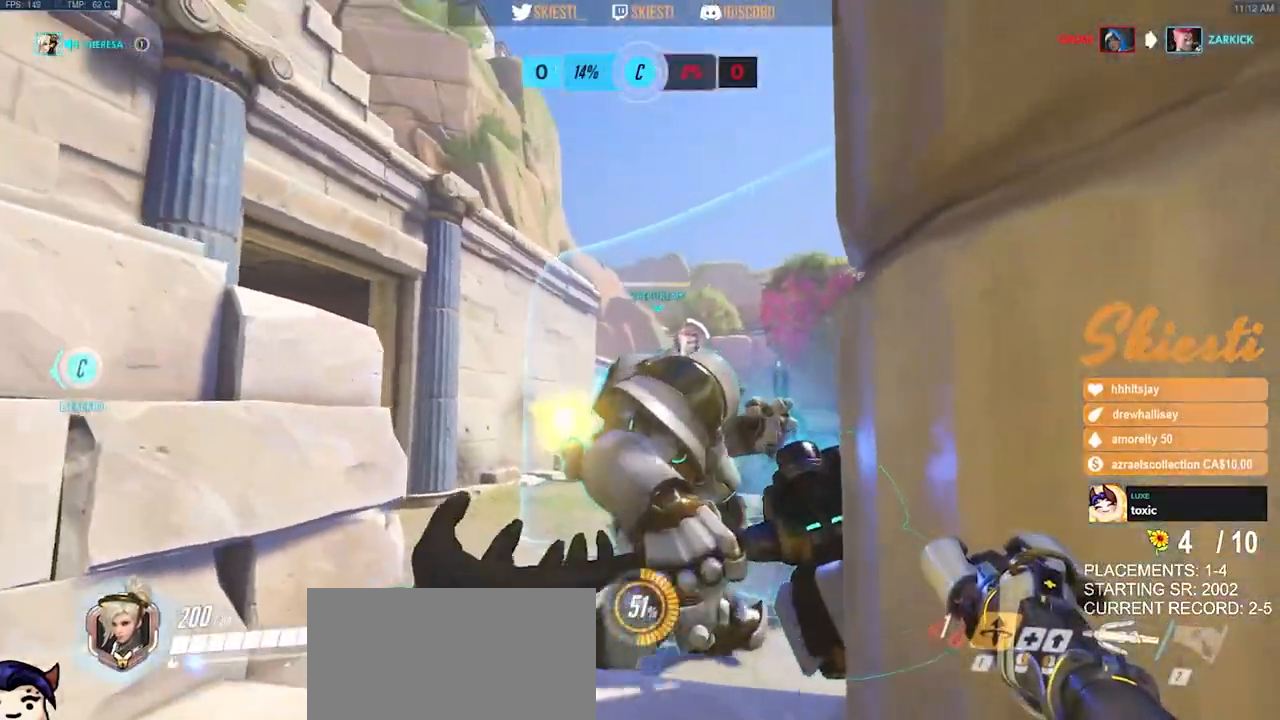
{"keys": ["a", "d"], "mouse": ["left", "mb4"], "events": [[133, "d", "down"], [167, "a", "up"], [450, "a", "down"]]}
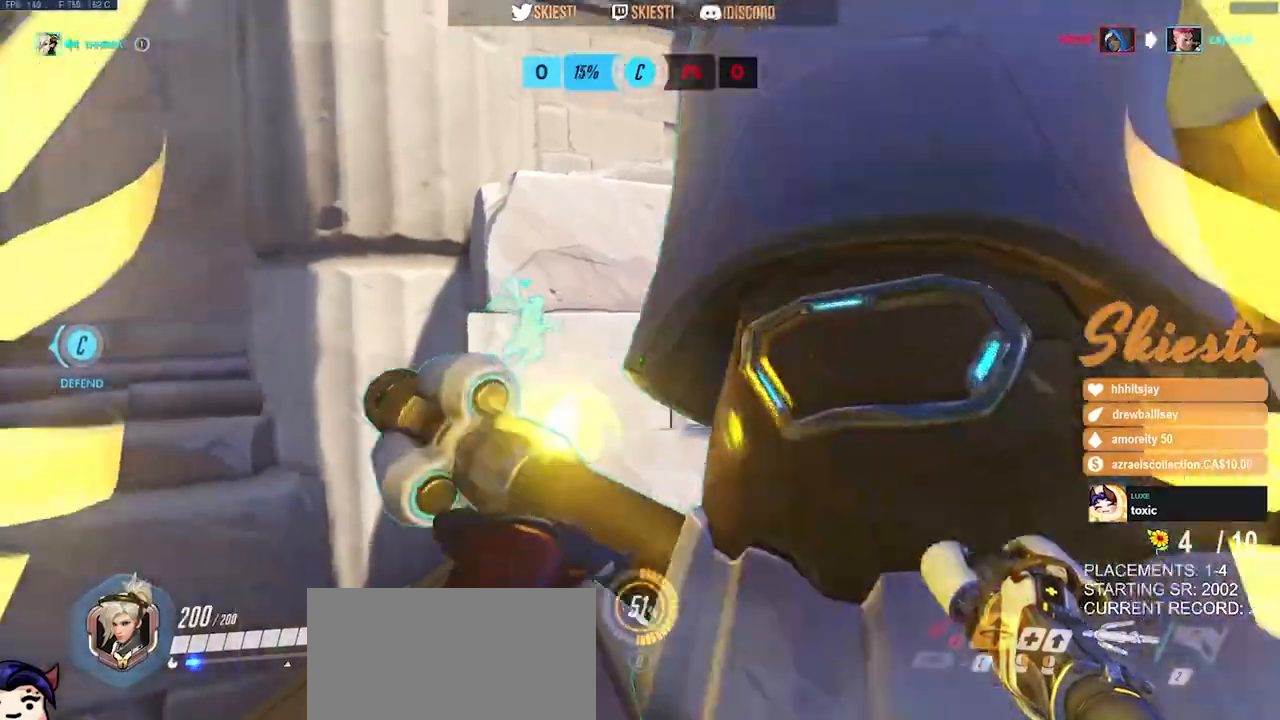
{"keys": ["a", "space"], "mouse": ["left"], "events": [[33, "d", "up"], [400, "mouse_mb4", "up"], [500, "space", "down"]]}
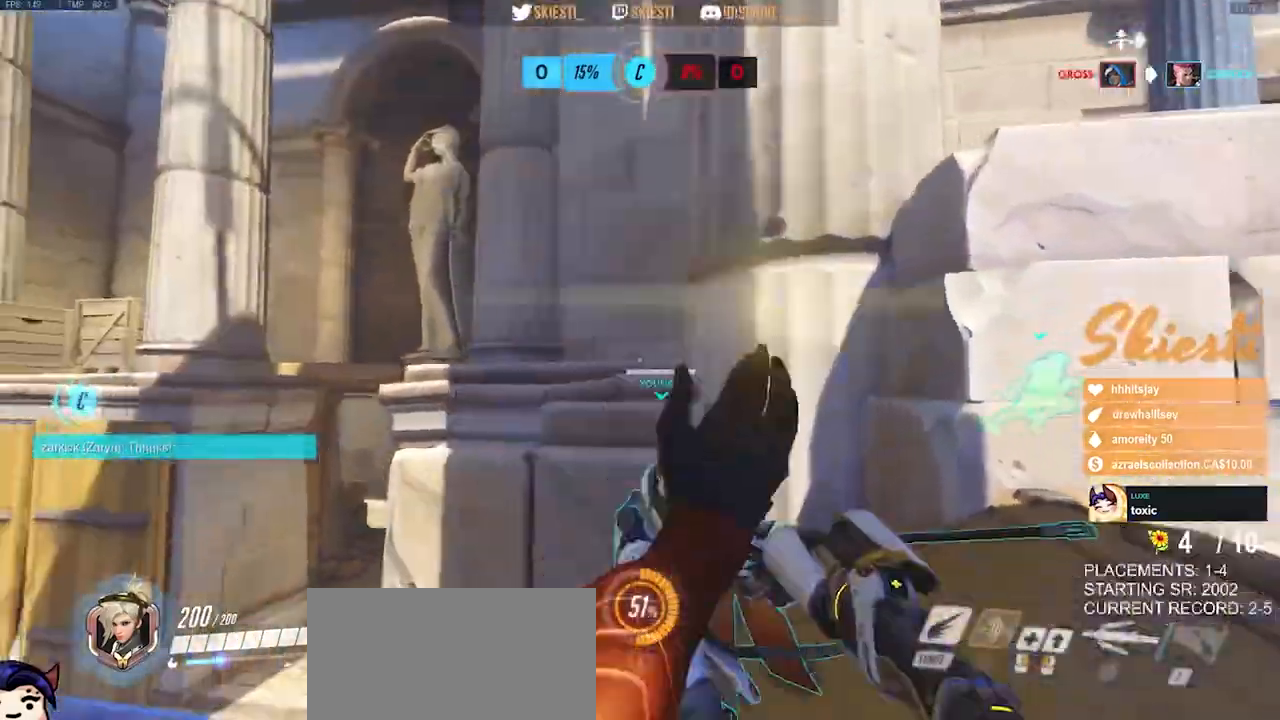
{"keys": ["a", "s"], "mouse": ["left"], "events": [[133, "space", "up"], [200, "s", "down"]]}
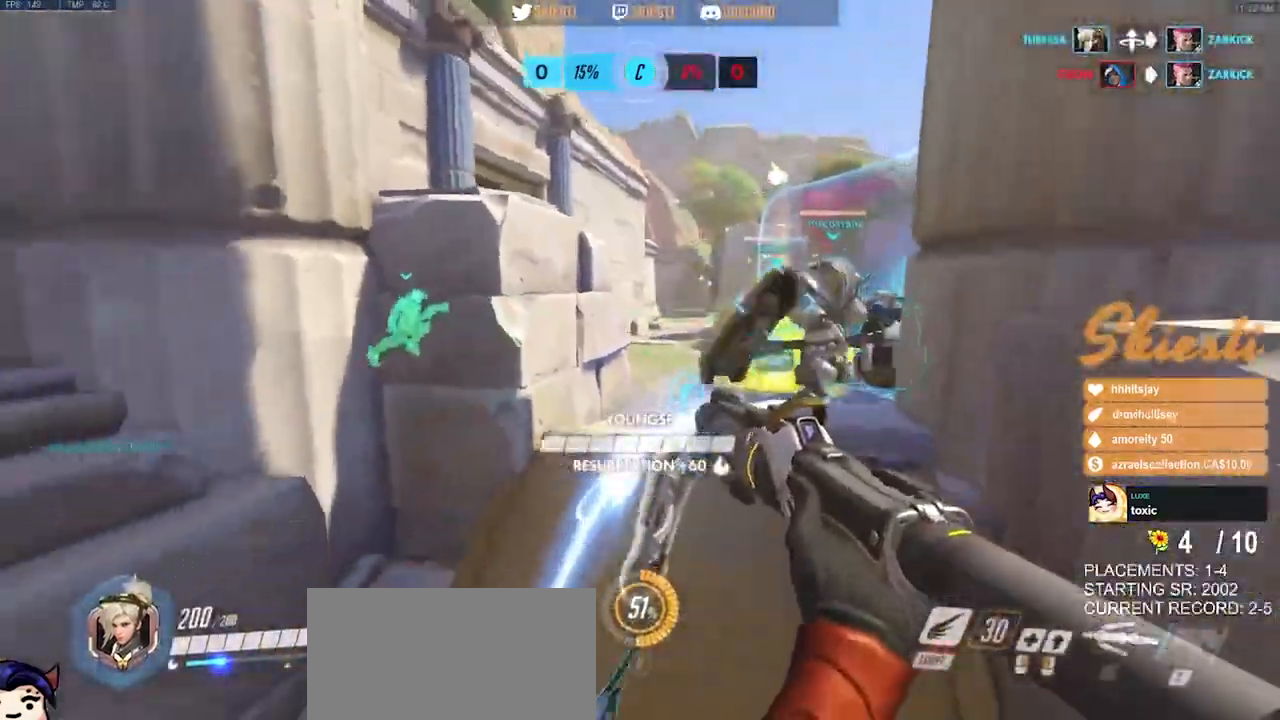
{"keys": ["s"], "mouse": ["left"], "events": [[483, "a", "up"]]}
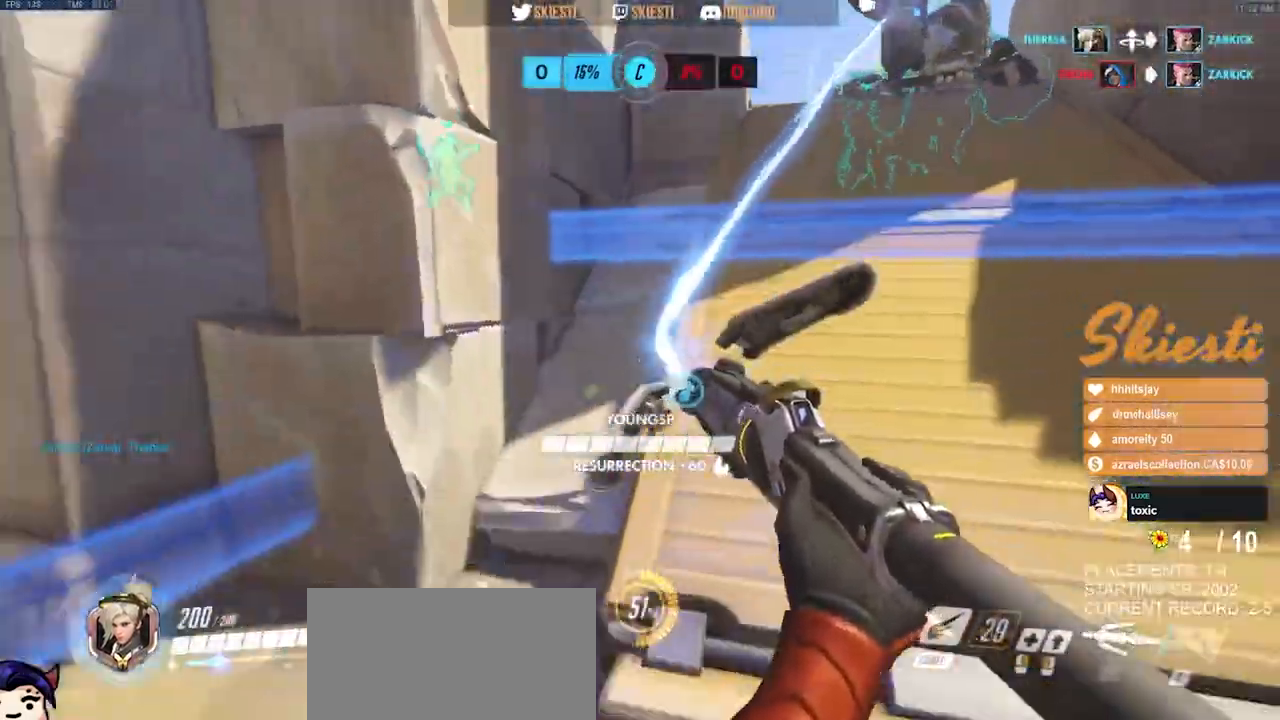
{"keys": ["s"], "mouse": ["left"], "events": [[183, "space", "down"], [317, "space", "up"]]}
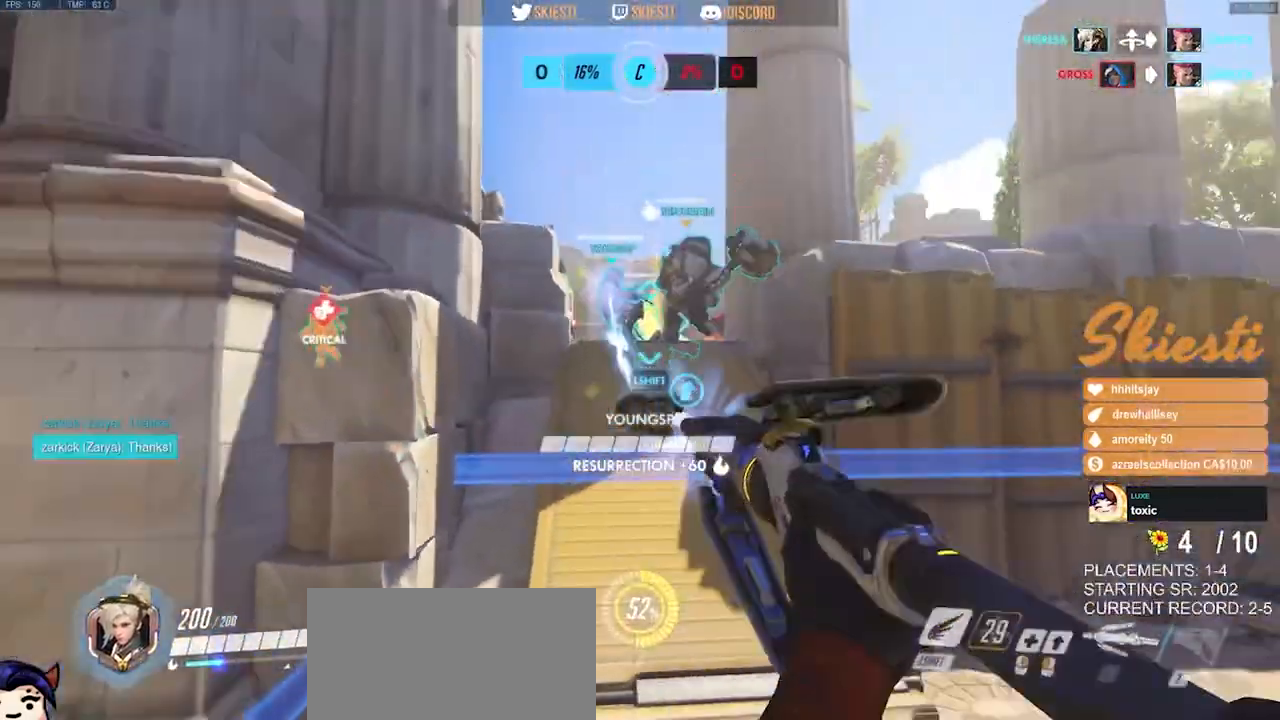
{"keys": ["d", "s"], "mouse": ["left"], "events": [[417, "d", "down"]]}
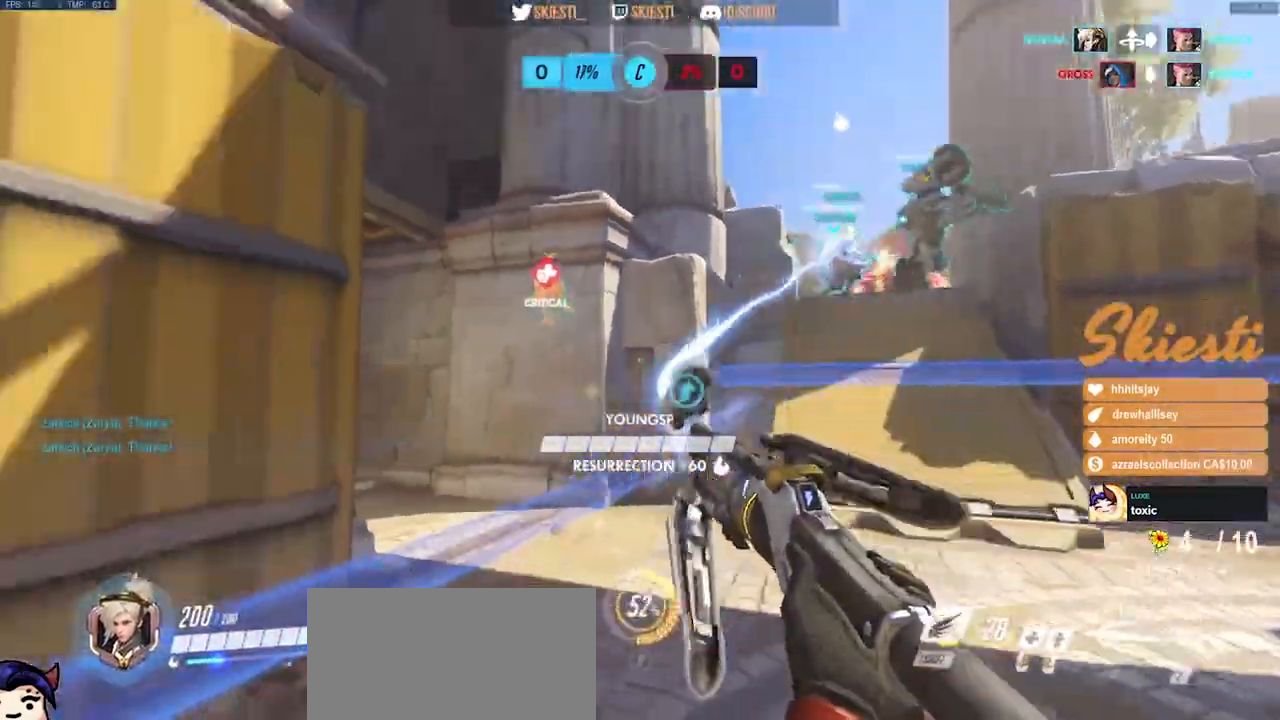
{"keys": ["s", "space"], "mouse": ["left", "mb4"], "events": [[300, "a", "down"], [367, "d", "up"], [433, "mouse_mb4", "down"], [500, "a", "up"], [500, "space", "down"]]}
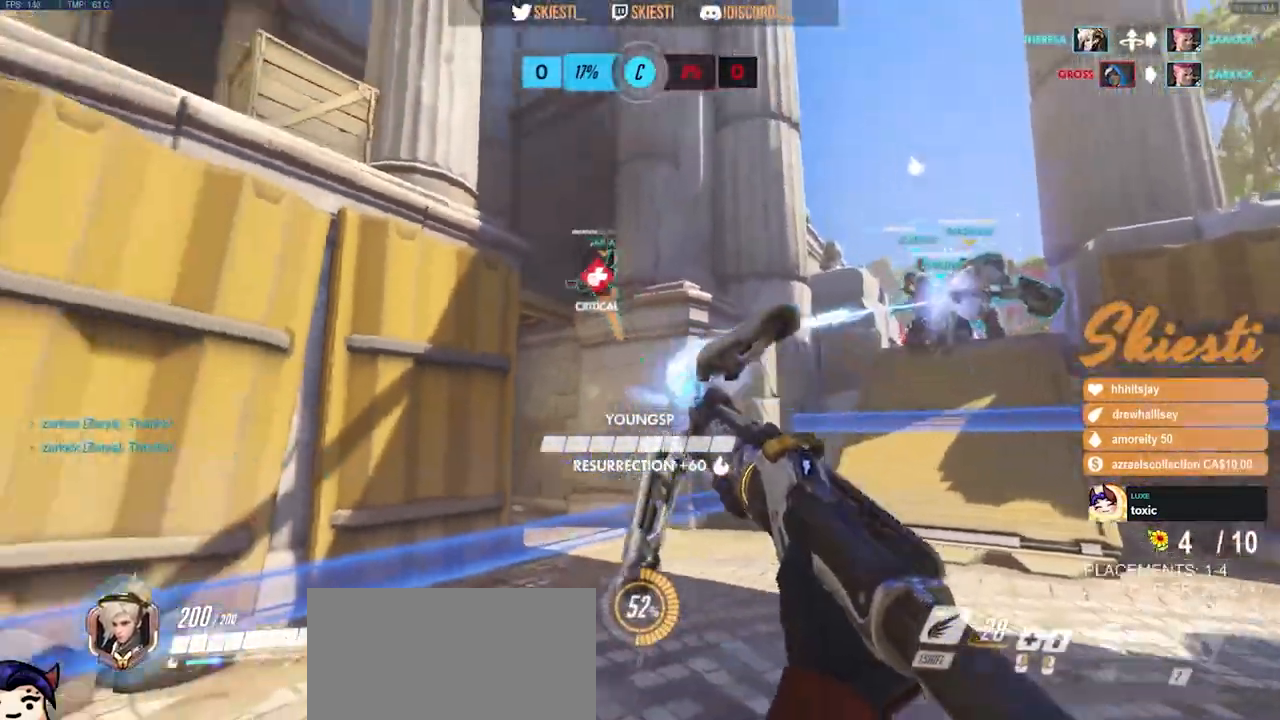
{"keys": ["a", "shift", "space"], "mouse": ["right", "mb4"], "events": [[83, "a", "down"], [100, "shift", "down"], [167, "mouse_left", "up"], [217, "mouse_right", "down"], [233, "e", "down"], [250, "space", "up"], [267, "w", "down"], [300, "space", "down"], [350, "e", "up"], [367, "space", "up"], [383, "s", "up"], [383, "w", "up"], [450, "space", "down"]]}
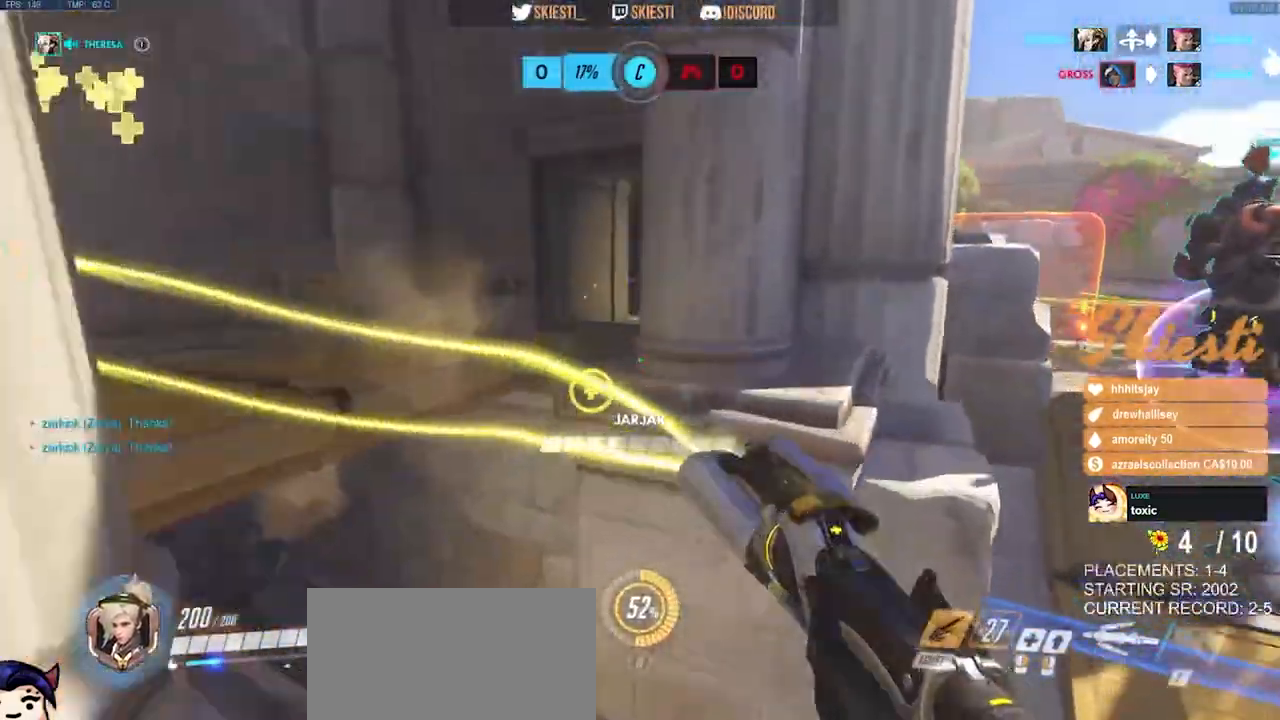
{"keys": ["d", "space"], "mouse": ["right"], "events": [[67, "space", "up"], [83, "shift", "up"], [267, "mouse_mb4", "up"], [267, "s", "down"], [317, "a", "up"], [383, "d", "down"], [433, "s", "up"], [450, "space", "down"]]}
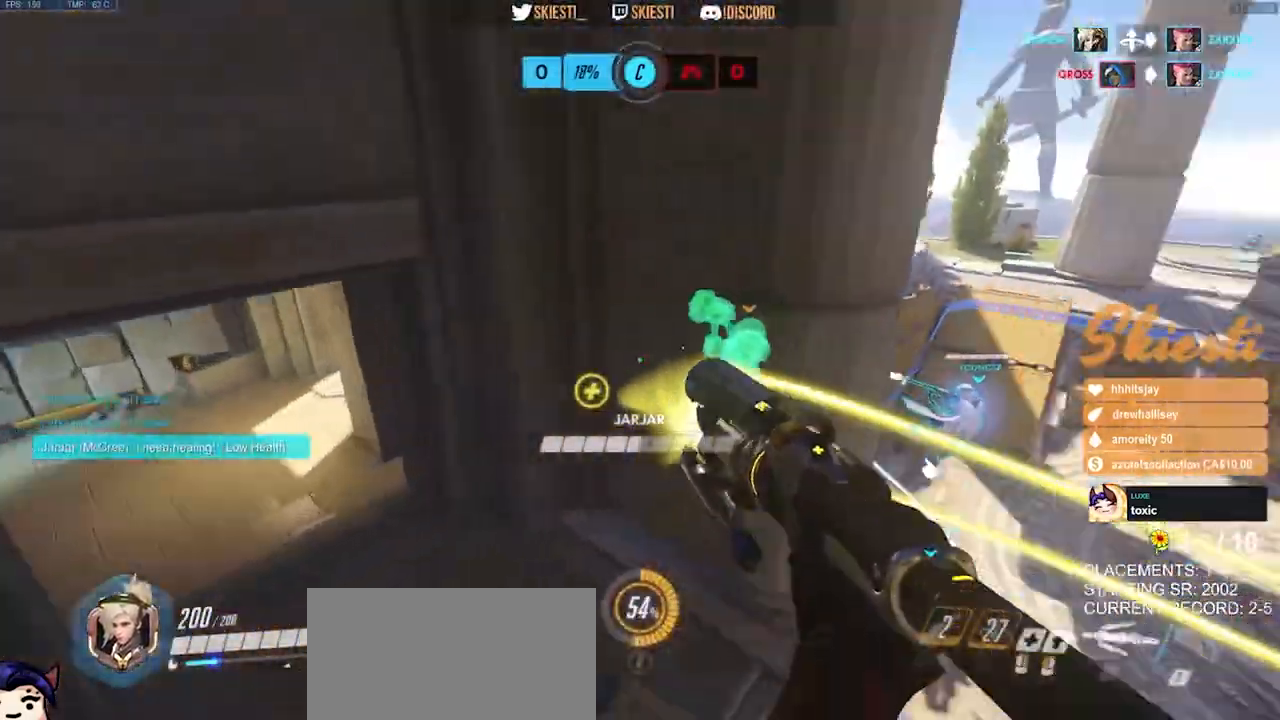
{"keys": ["d", "space", "w"], "mouse": ["right"], "events": [[183, "w", "down"]]}
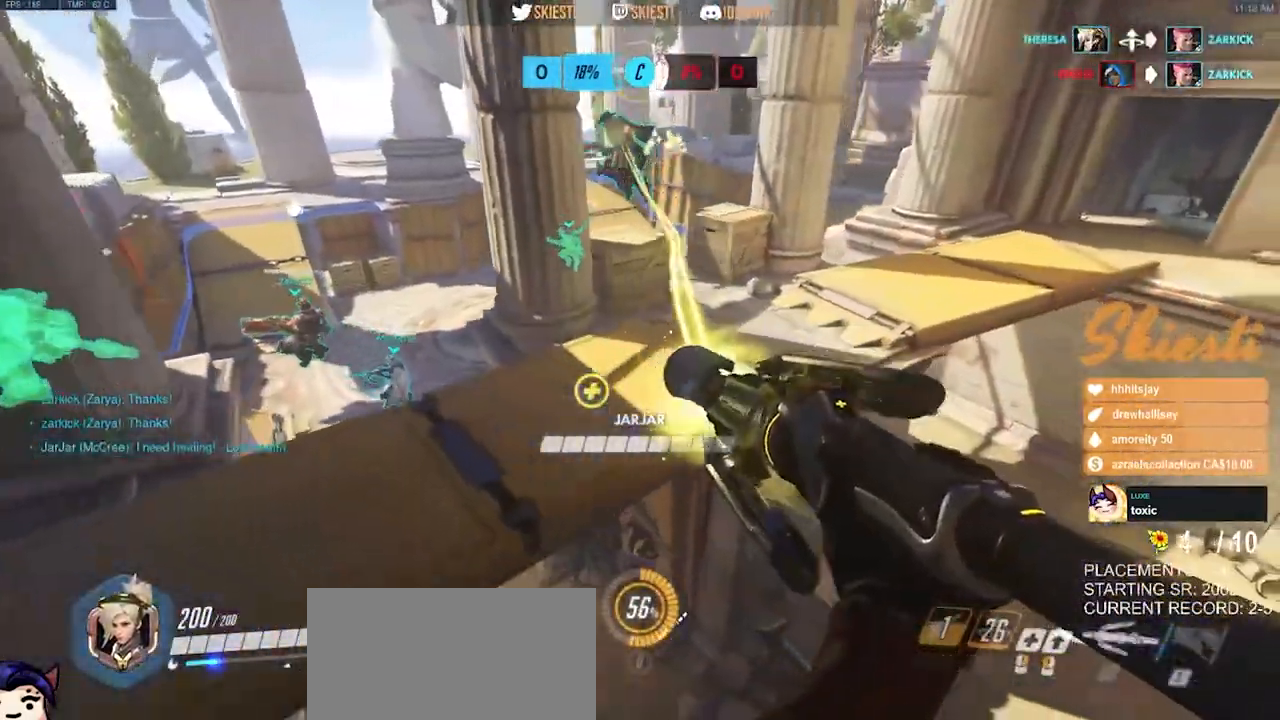
{"keys": ["d", "space"], "mouse": ["right"], "events": [[100, "w", "up"]]}
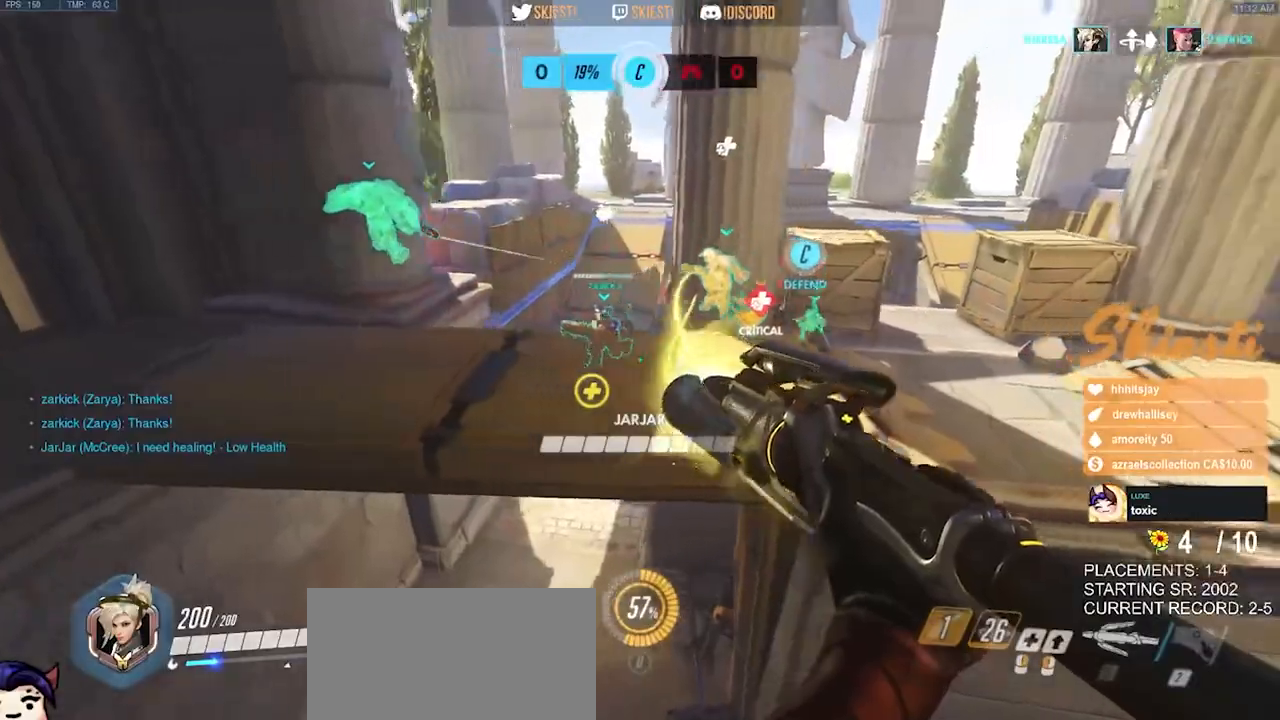
{"keys": ["d", "space"], "mouse": ["right"], "events": []}
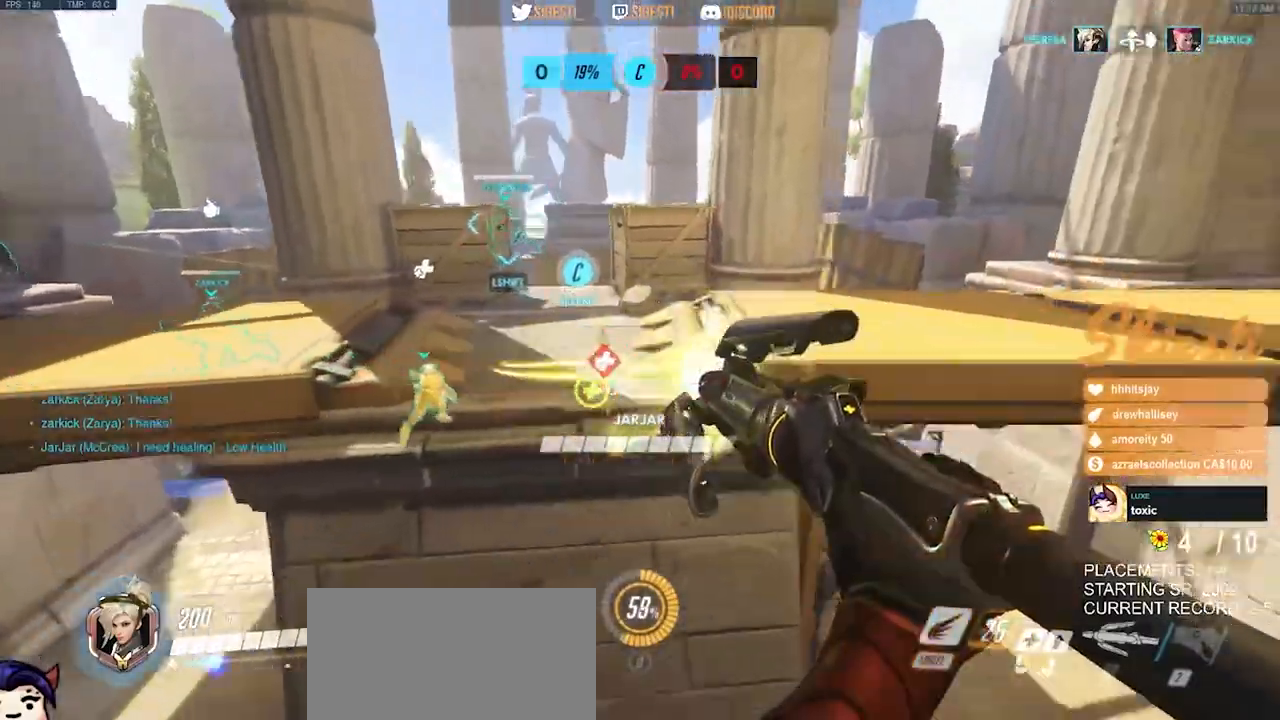
{"keys": ["d", "w"], "mouse": ["right"], "events": [[167, "space", "up"], [167, "w", "down"]]}
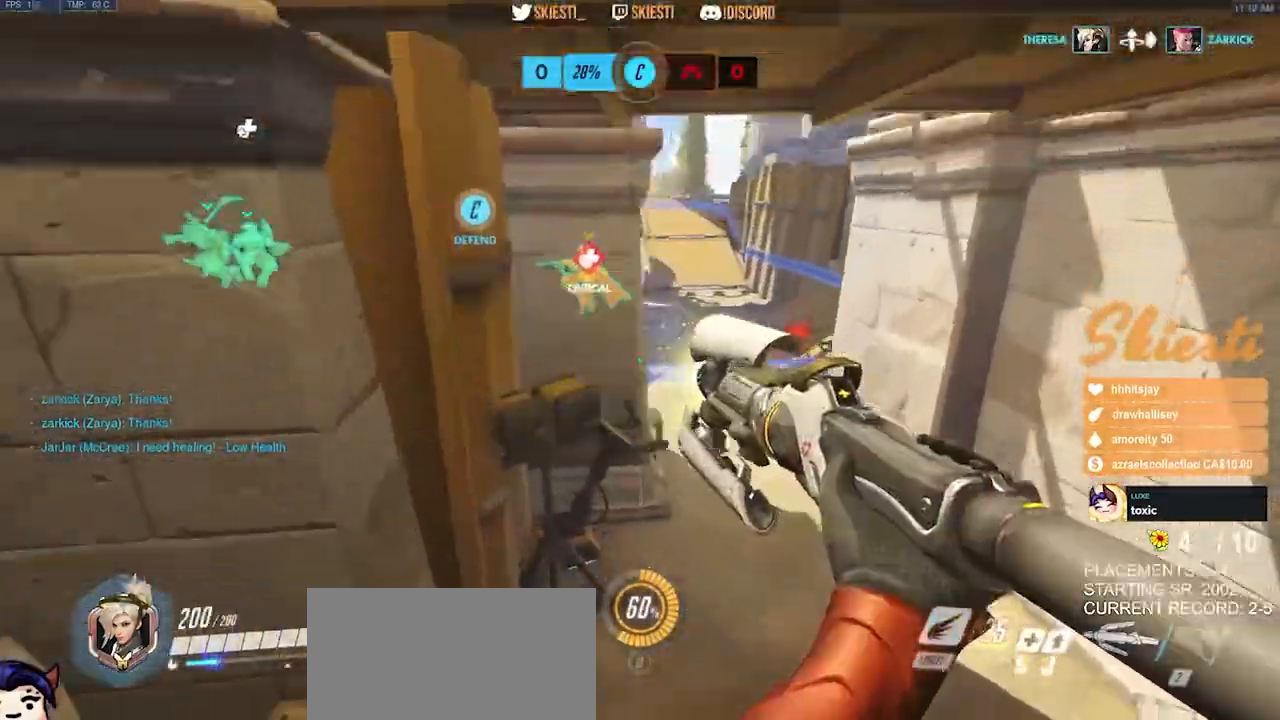
{"keys": ["d", "w"], "mouse": ["right"], "events": [[150, "shift", "down"], [183, "mouse_right", "up"], [233, "mouse_right", "down"], [300, "shift", "up"]]}
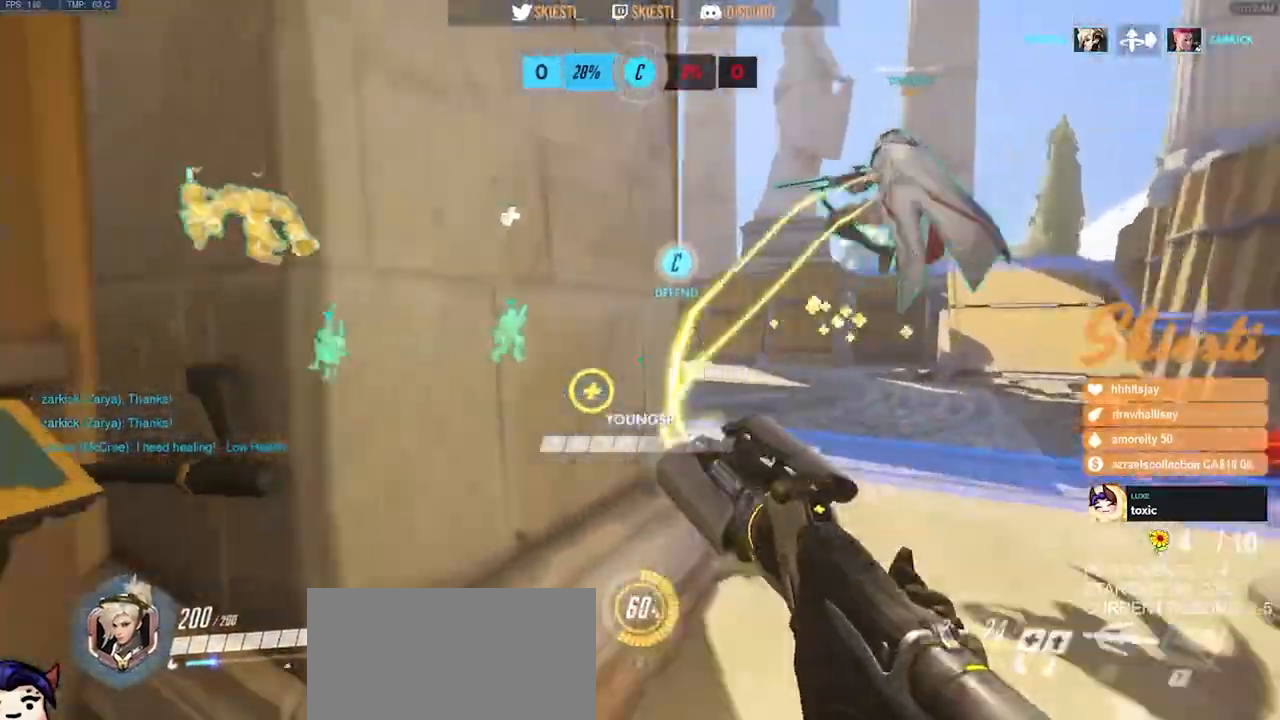
{"keys": ["s"], "mouse": ["right"], "events": [[133, "a", "down"], [200, "d", "up"], [250, "w", "up"], [400, "s", "down"], [483, "a", "up"]]}
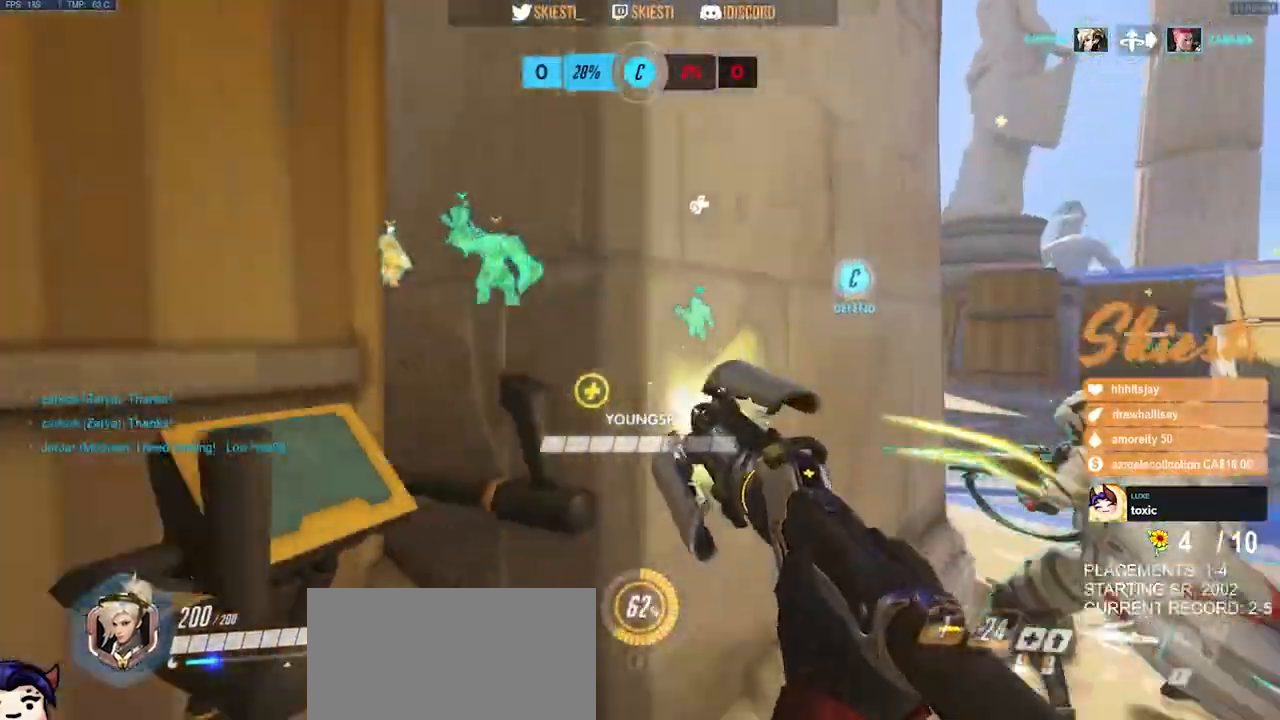
{"keys": ["a", "w"], "mouse": ["right"], "events": [[33, "d", "down"], [67, "s", "up"], [217, "w", "down"], [383, "a", "down"], [400, "d", "up"]]}
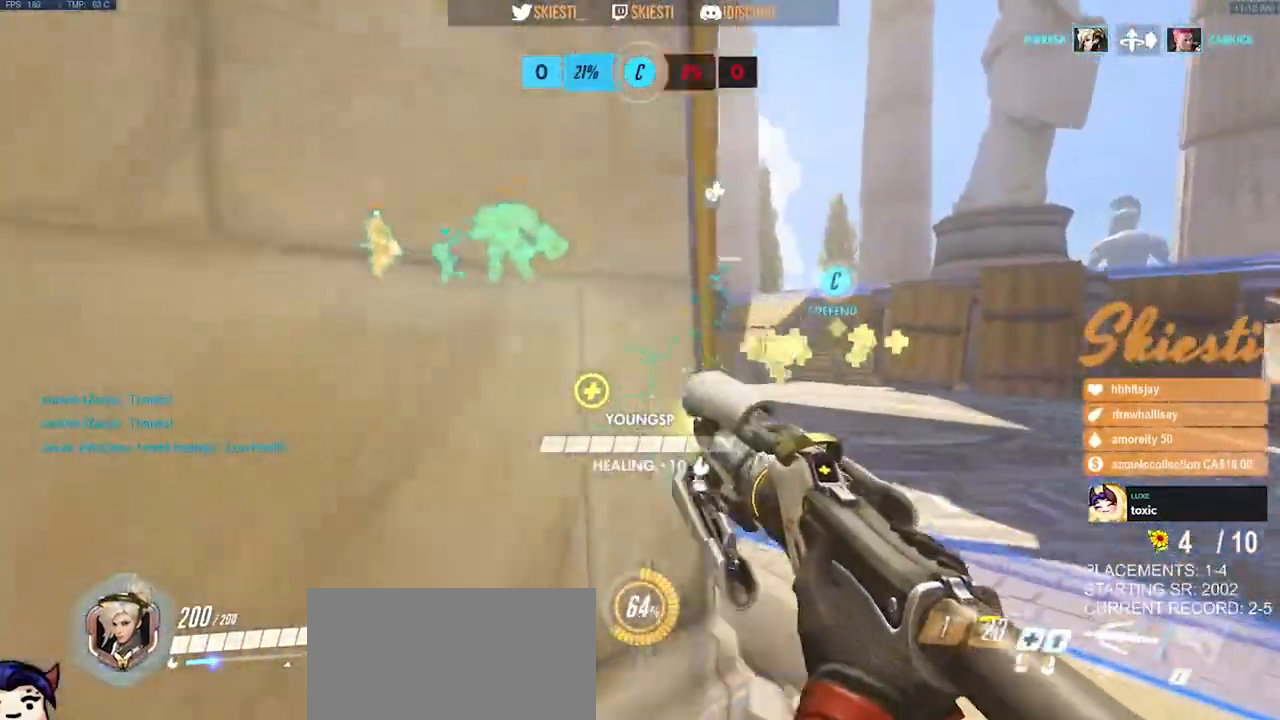
{"keys": ["d", "shift", "space", "w"], "mouse": ["right", "mb4"], "events": [[50, "d", "down"], [67, "a", "up"], [67, "w", "up"], [283, "space", "down"], [350, "w", "down"], [433, "shift", "down"], [467, "mouse_mb4", "down"]]}
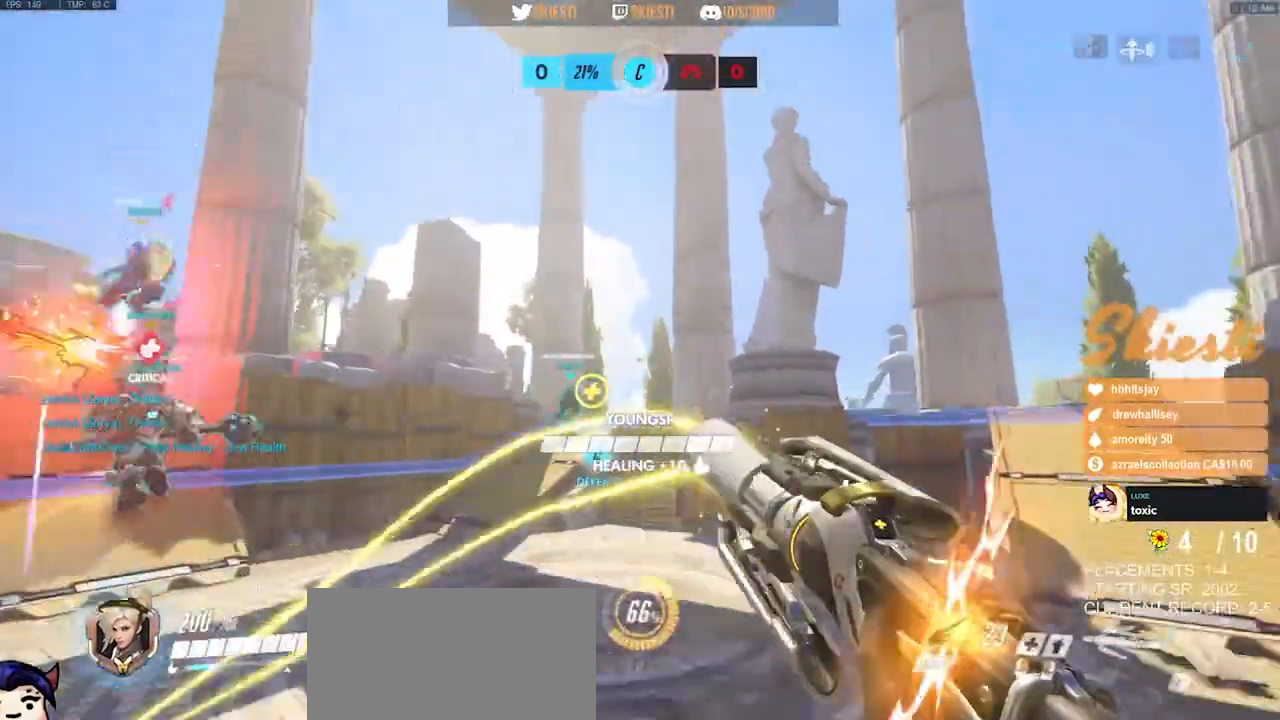
{"keys": ["d", "shift", "w"], "mouse": ["left", "mb4"]}
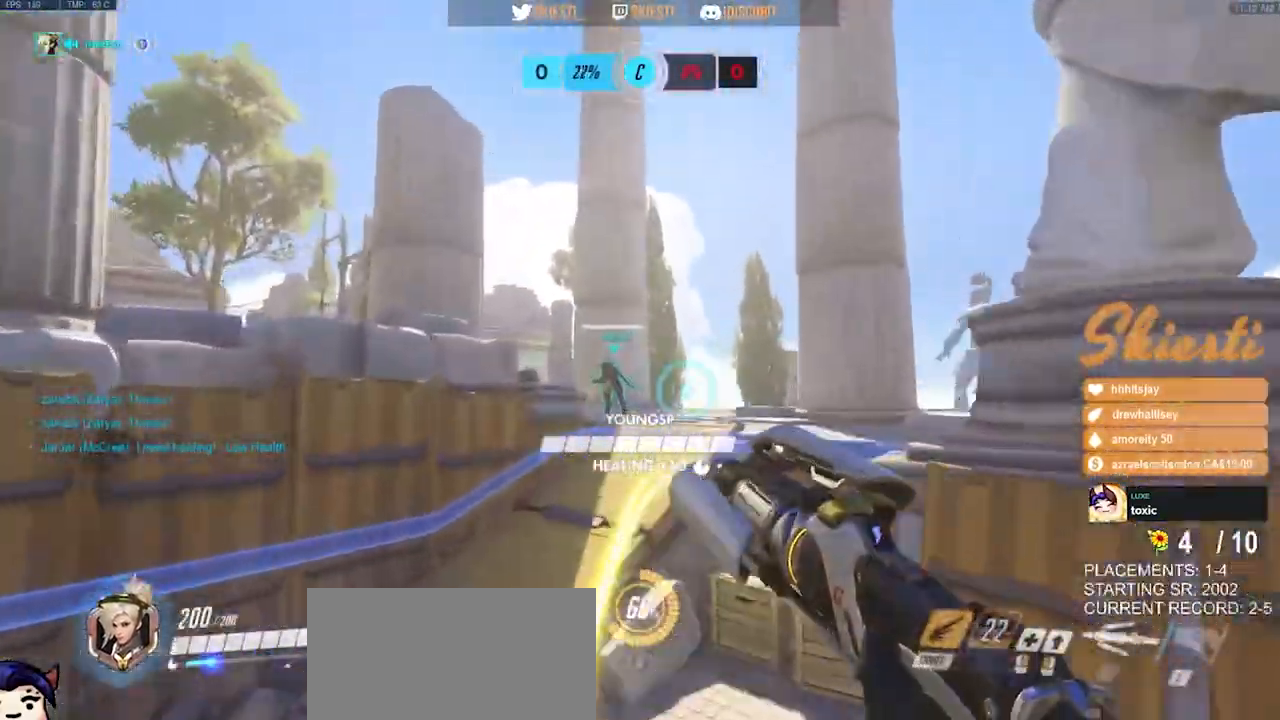
{"keys": ["a", "d", "s"], "mouse": ["right", "mb4"], "events": [[50, "space", "down"], [67, "w", "up"], [217, "s", "down"], [233, "mouse_mb4", "up"], [250, "a", "down"], [300, "mouse_mb4", "down"], [417, "space", "up"], [433, "shift", "up"], [450, "mouse_left", "up"], [483, "mouse_right", "down"]]}
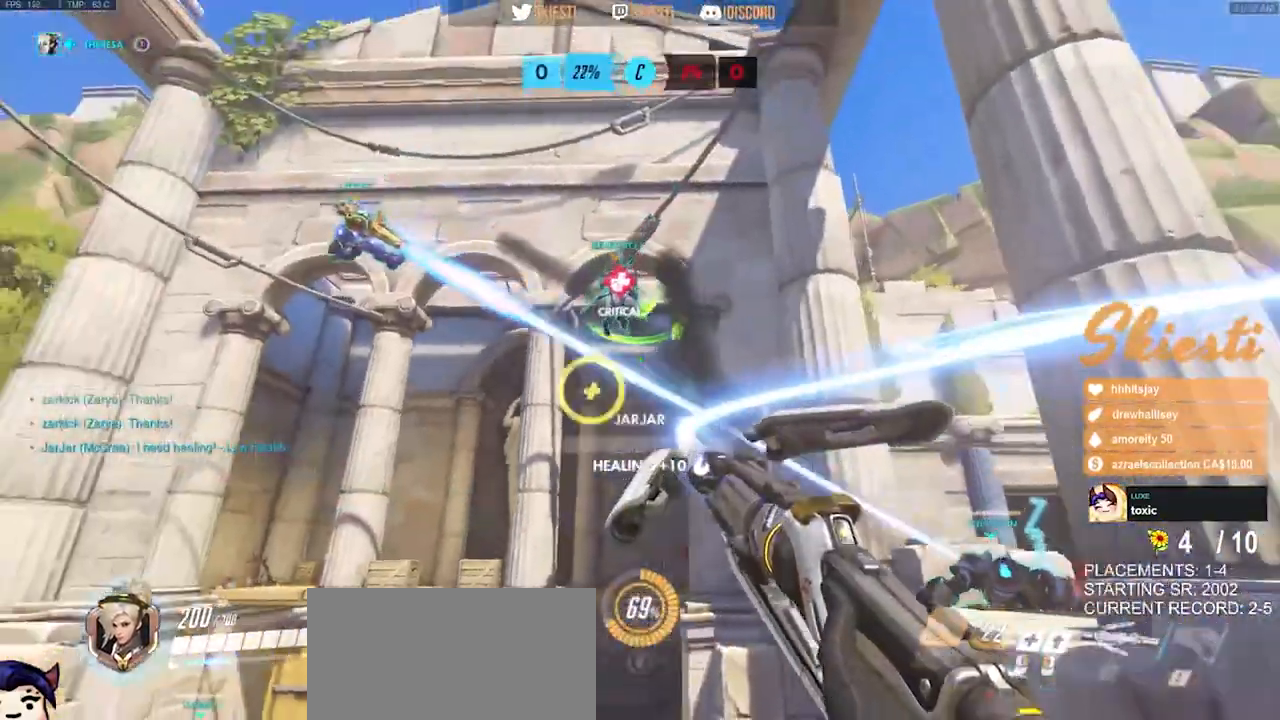
{"keys": ["a", "s"], "mouse": ["right"], "events": [[417, "d", "up"], [417, "mouse_left", "down"], [450, "mouse_left", "up"], [450, "mouse_mb4", "up"]]}
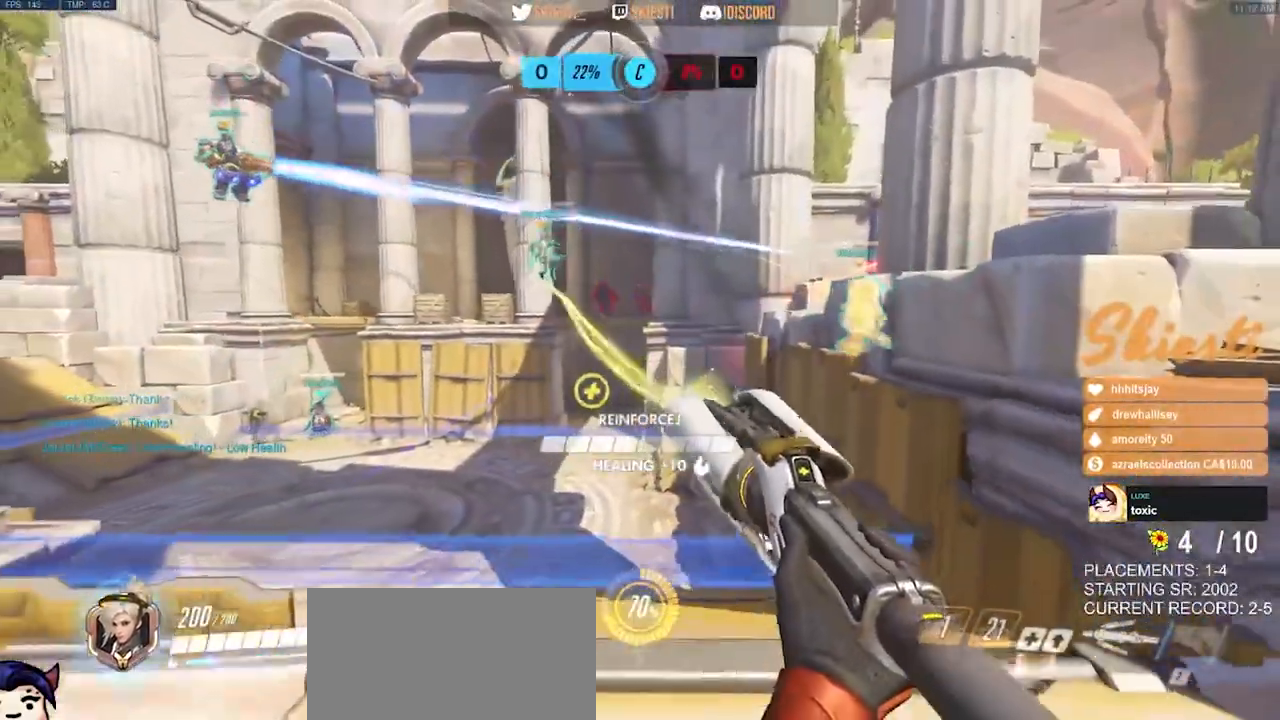
{"keys": ["a", "space"], "mouse": ["right", "mb4"]}
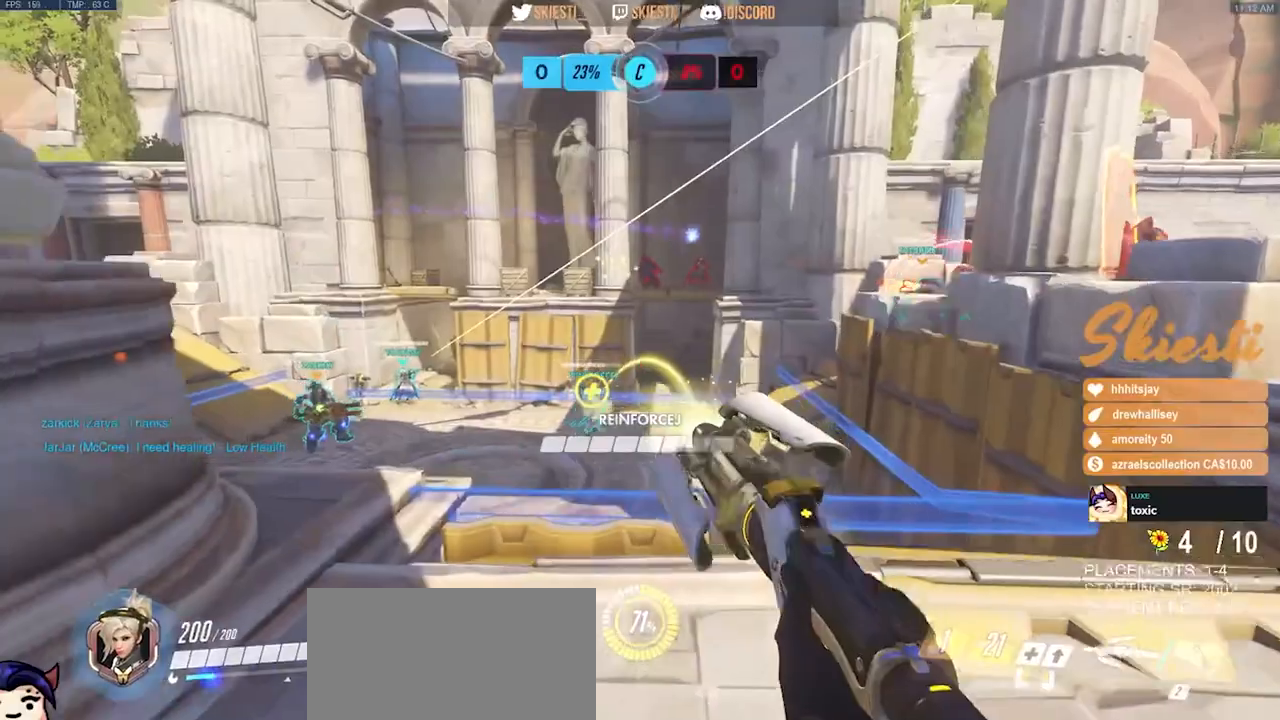
{"keys": ["a", "s"], "mouse": ["right", "mb4"], "events": [[33, "space", "up"], [167, "s", "down"]]}